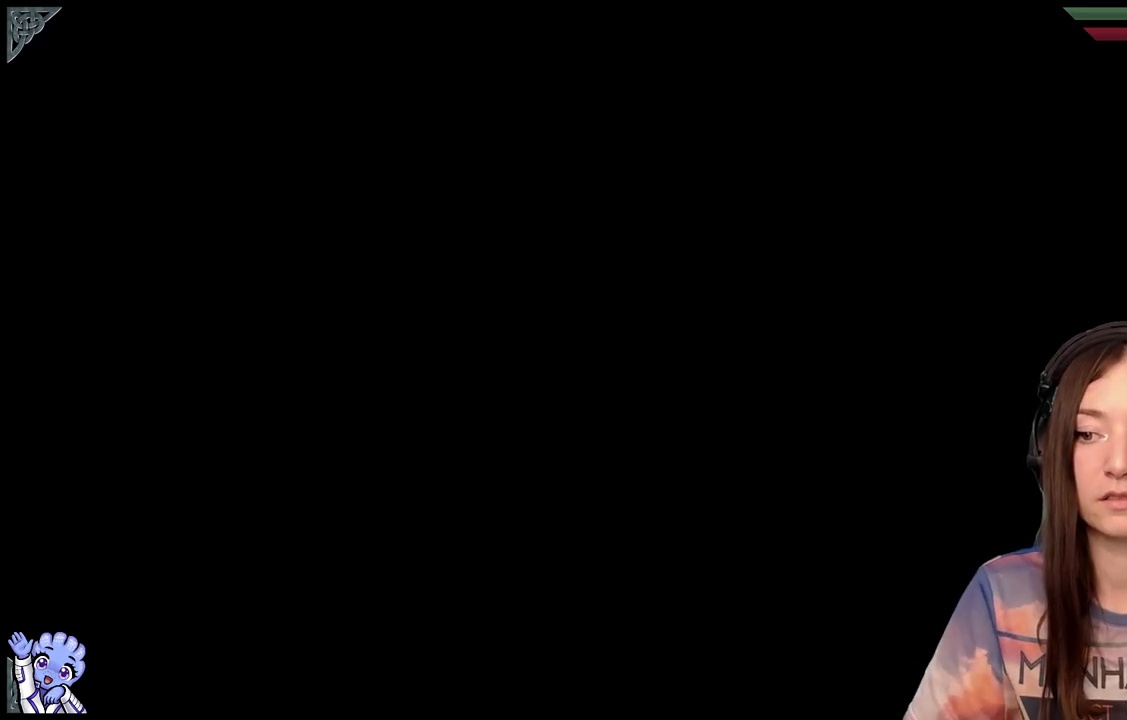
Gameplay with a controller (Xbox layout); each line is a JSON object with the inputs held at the frame after it. "events" lists button and stick changes between this image and that frame as [ms after this image, input, new state], when the widget could be followed in between.
{"buttons": [], "left_stick": "down", "right_stick": "center", "events": [[283, "left_stick", "down"]]}
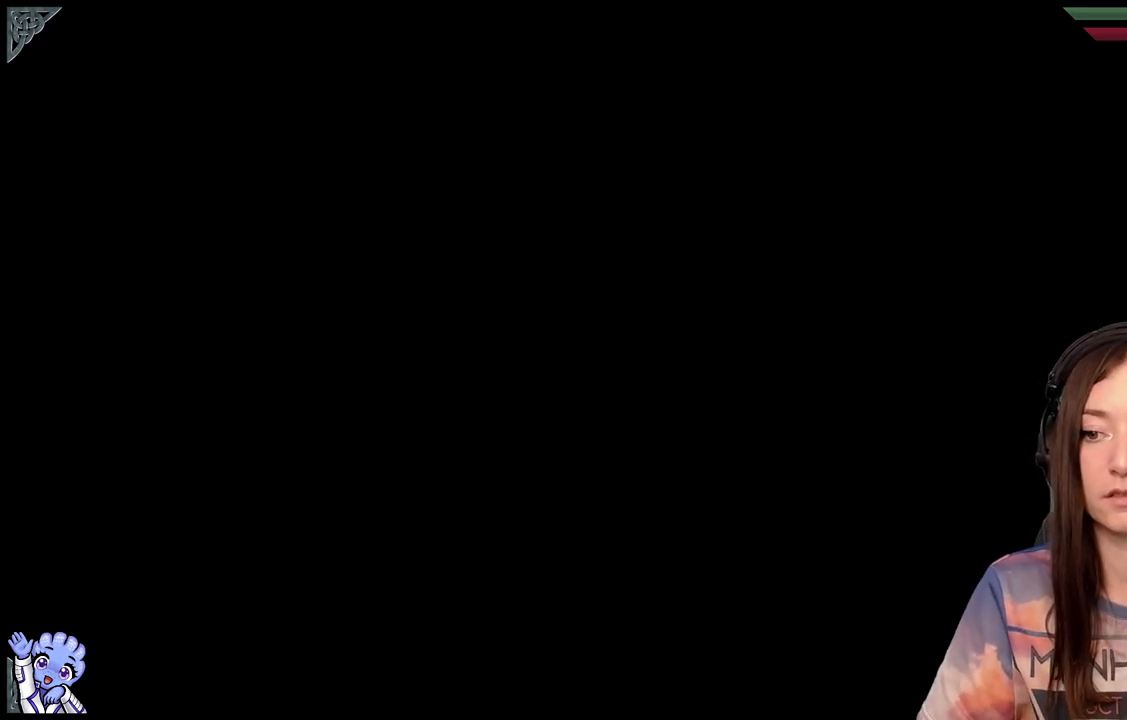
{"buttons": [], "left_stick": "down", "right_stick": "center", "events": [[33, "left_stick", "center"], [283, "left_stick", "down"]]}
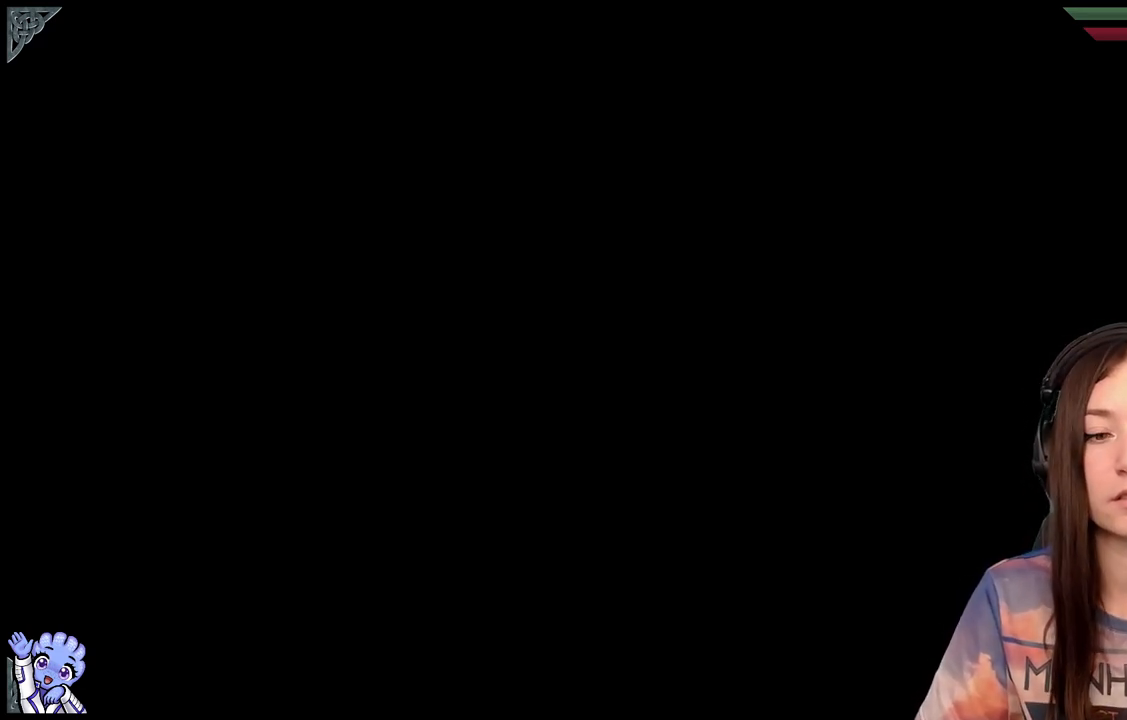
{"buttons": [], "left_stick": "center", "right_stick": "center", "events": [[33, "left_stick", "center"], [83, "left_stick", "up"], [233, "left_stick", "center"], [283, "left_stick", "up"], [433, "left_stick", "center"]]}
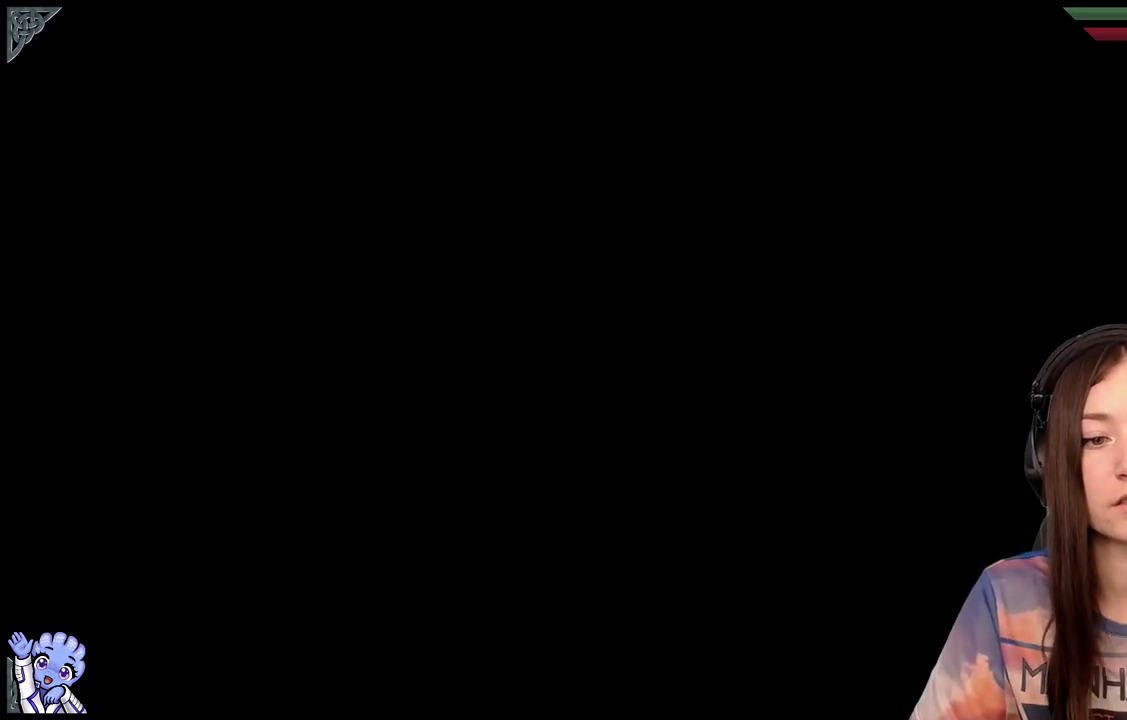
{"buttons": [], "left_stick": "down", "right_stick": "center", "events": [[133, "left_stick", "down"], [333, "left_stick", "center"], [383, "left_stick", "down"]]}
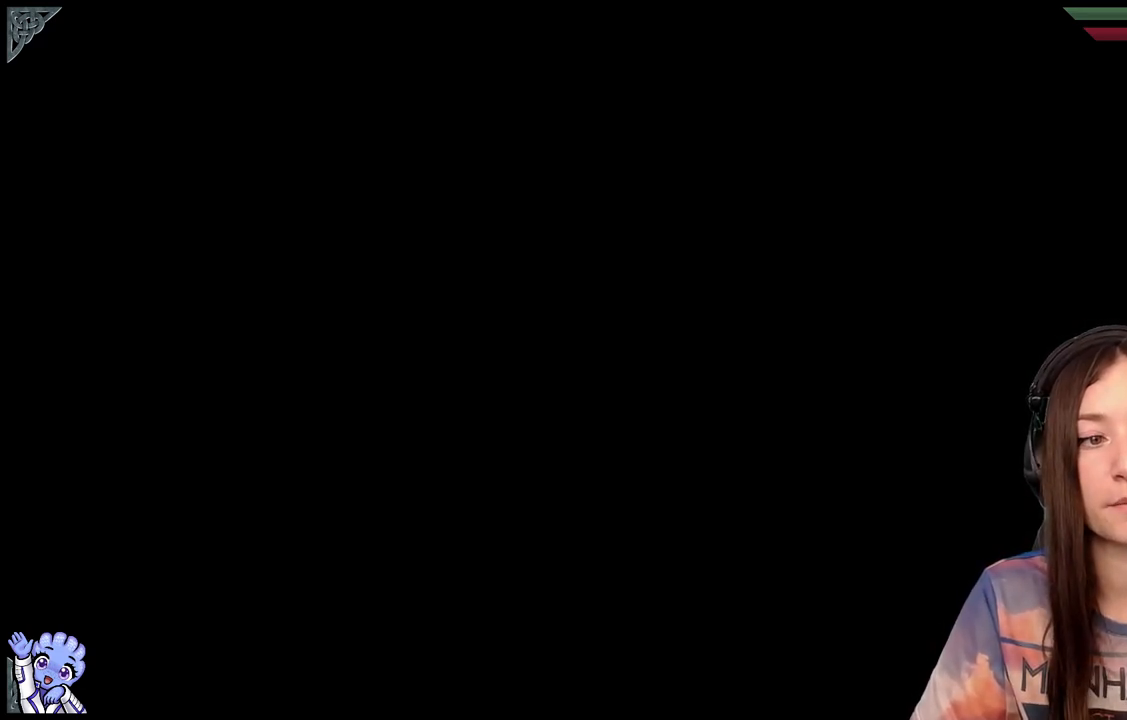
{"buttons": [], "left_stick": "up", "right_stick": "center", "events": [[83, "left_stick", "center"], [133, "left_stick", "up"], [383, "left_stick", "center"], [483, "left_stick", "up"]]}
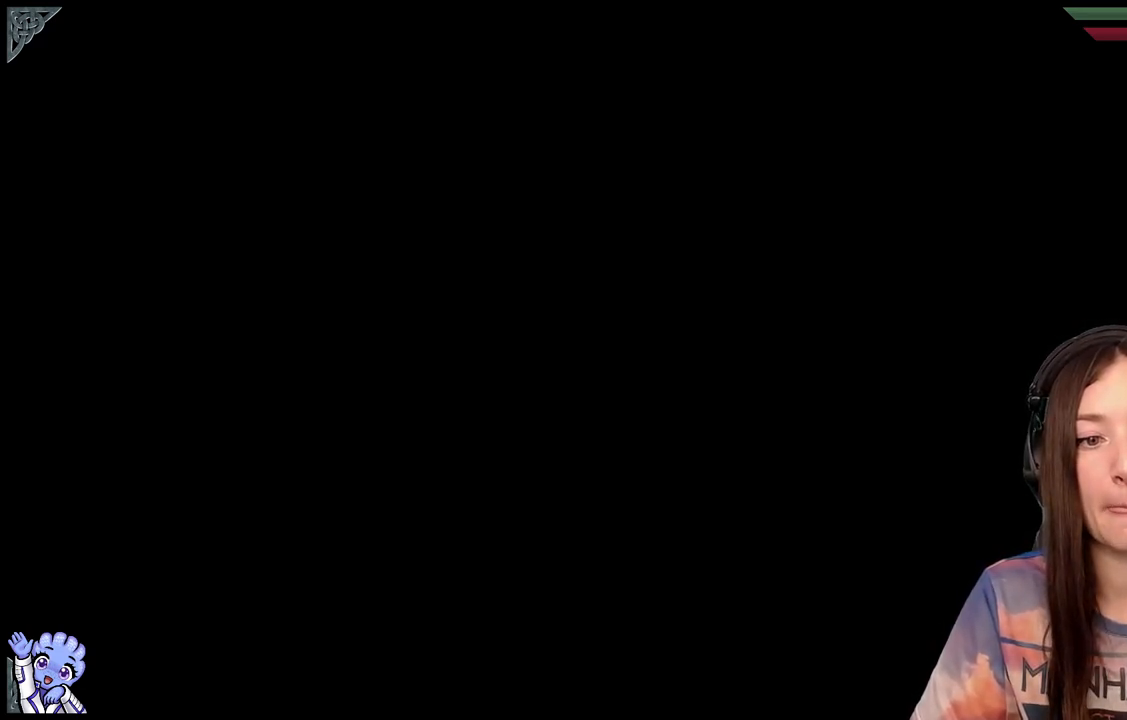
{"buttons": [], "left_stick": "down", "right_stick": "center", "events": [[233, "left_stick", "center"], [300, "left_stick", "down"]]}
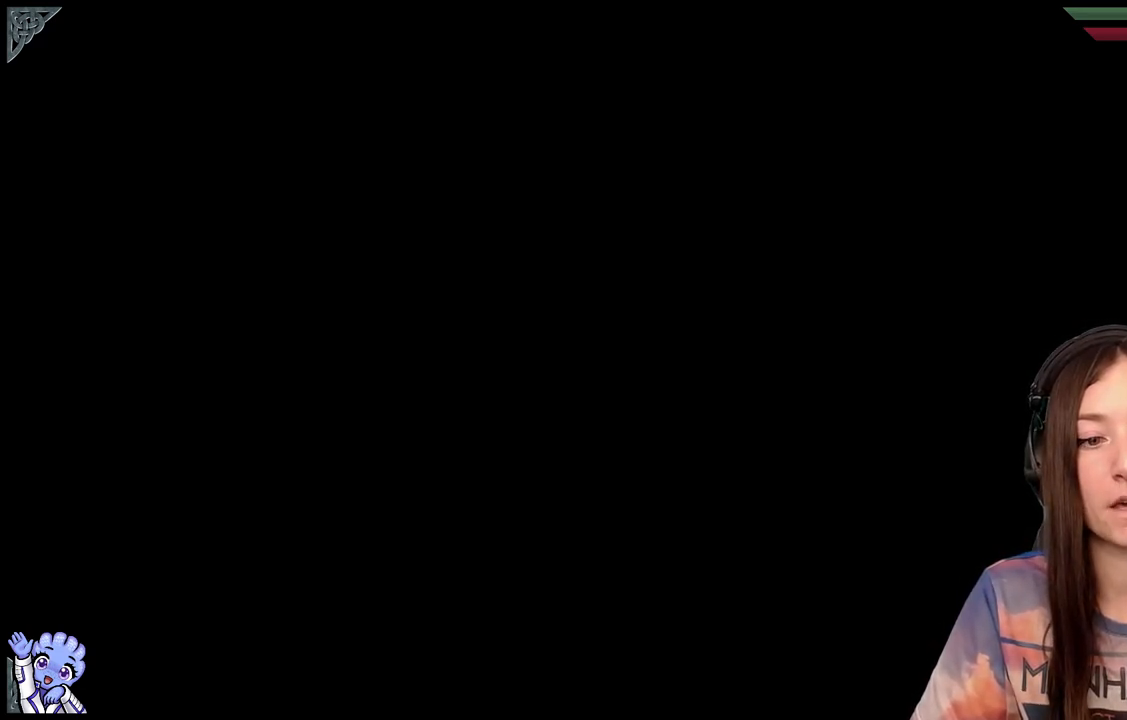
{"buttons": [], "left_stick": "center", "right_stick": "center", "events": [[33, "left_stick", "center"], [150, "left_stick", "up"], [400, "left_stick", "center"]]}
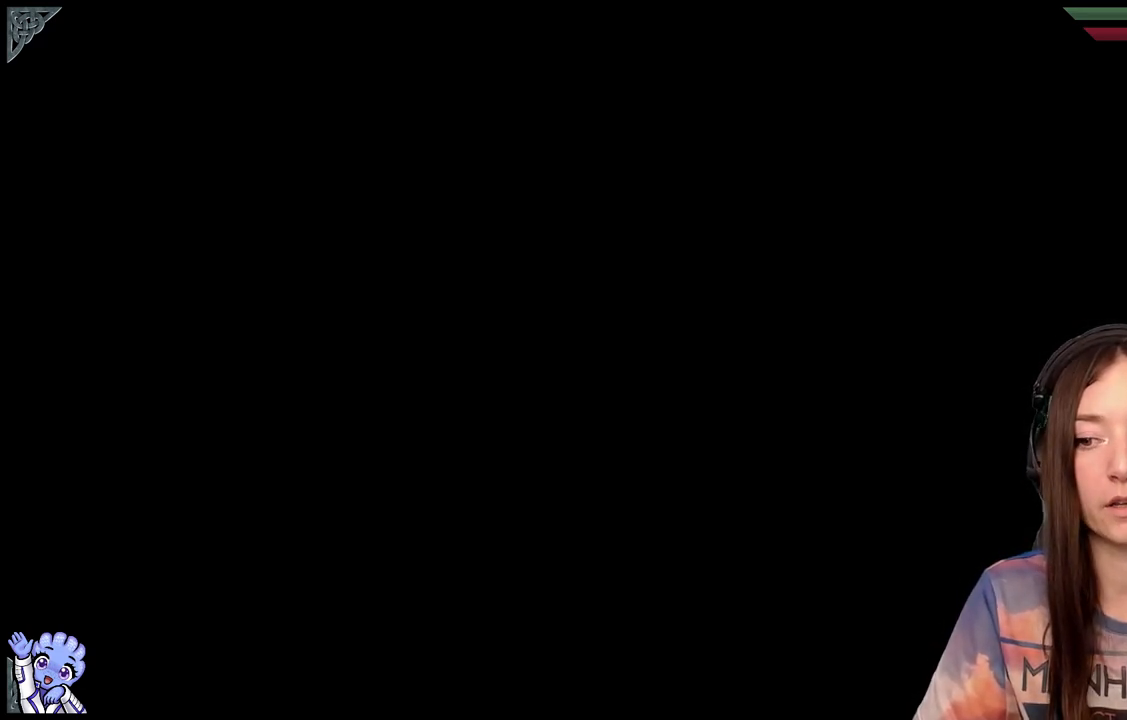
{"buttons": [], "left_stick": "center", "right_stick": "center", "events": []}
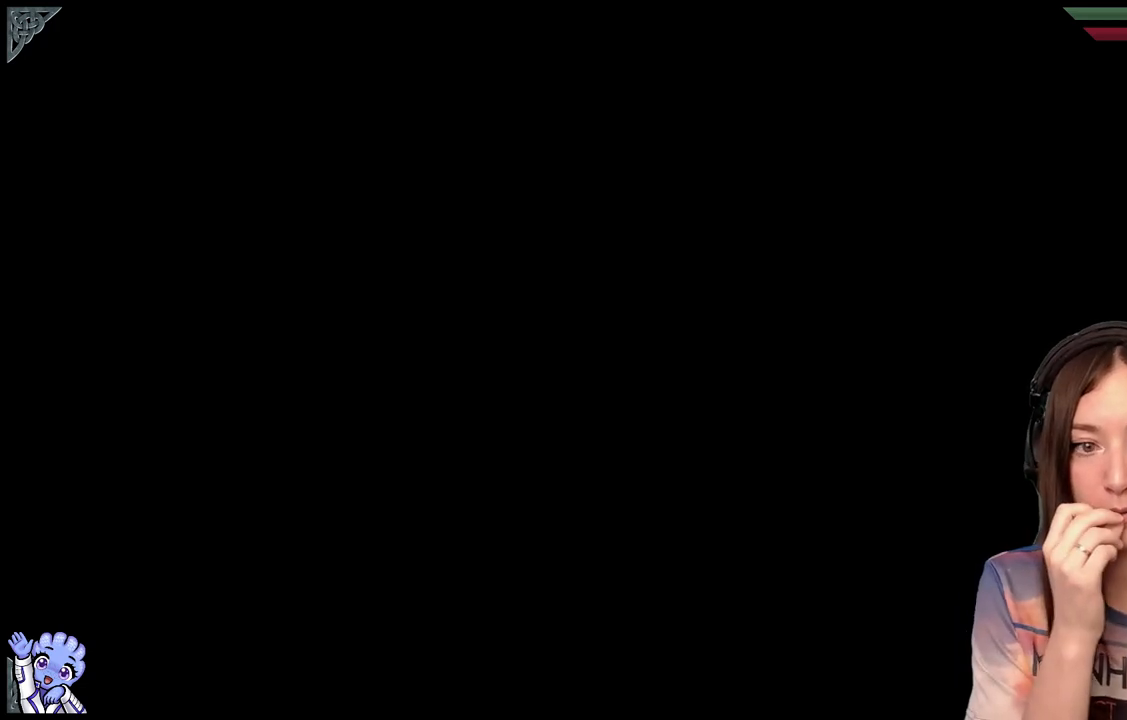
{"buttons": [], "left_stick": "center", "right_stick": "center", "events": []}
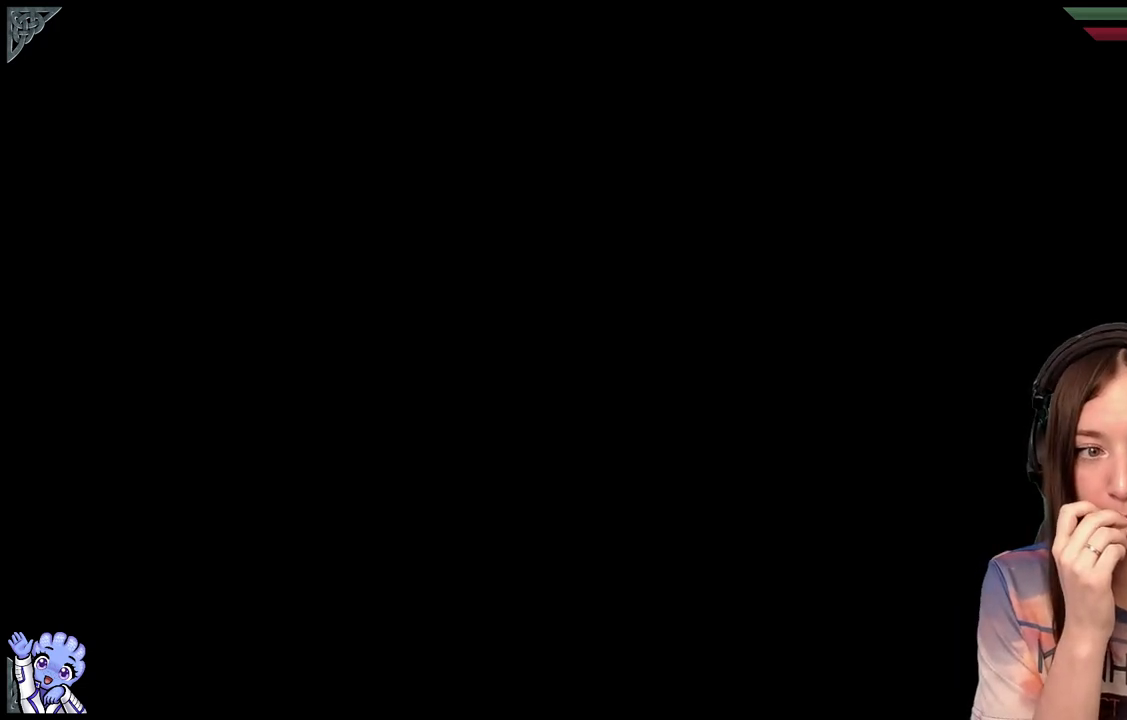
{"buttons": [], "left_stick": "center", "right_stick": "center", "events": []}
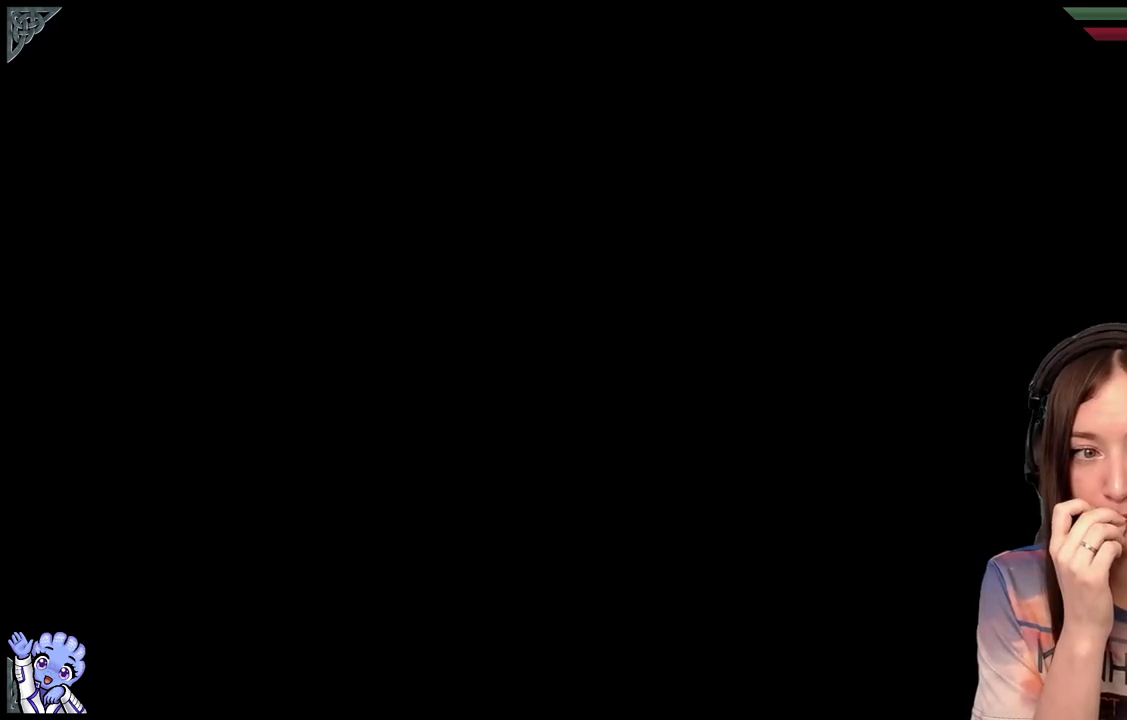
{"buttons": [], "left_stick": "center", "right_stick": "center", "events": []}
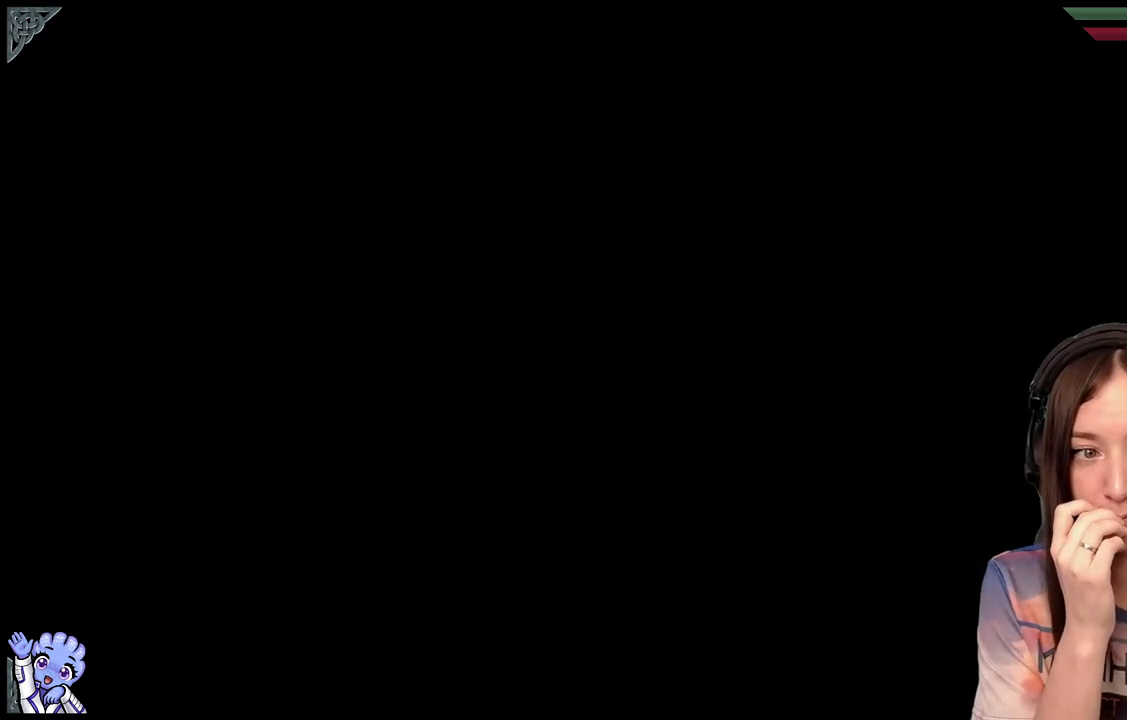
{"buttons": [], "left_stick": "center", "right_stick": "center", "events": []}
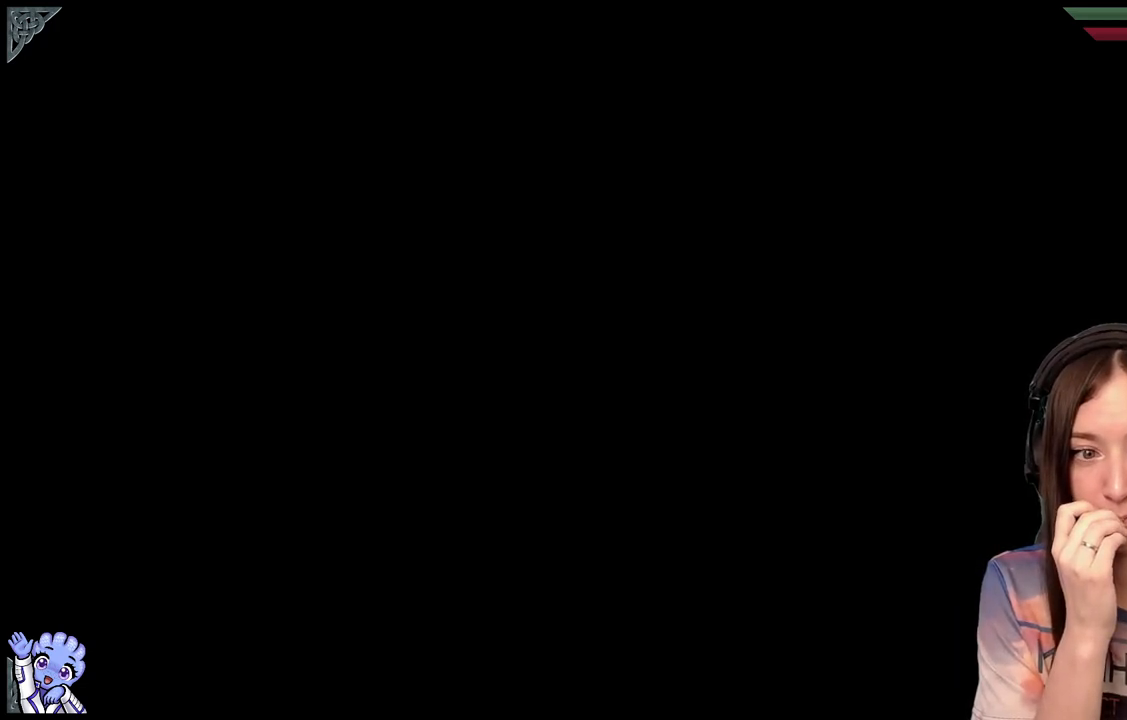
{"buttons": [], "left_stick": "center", "right_stick": "center", "events": []}
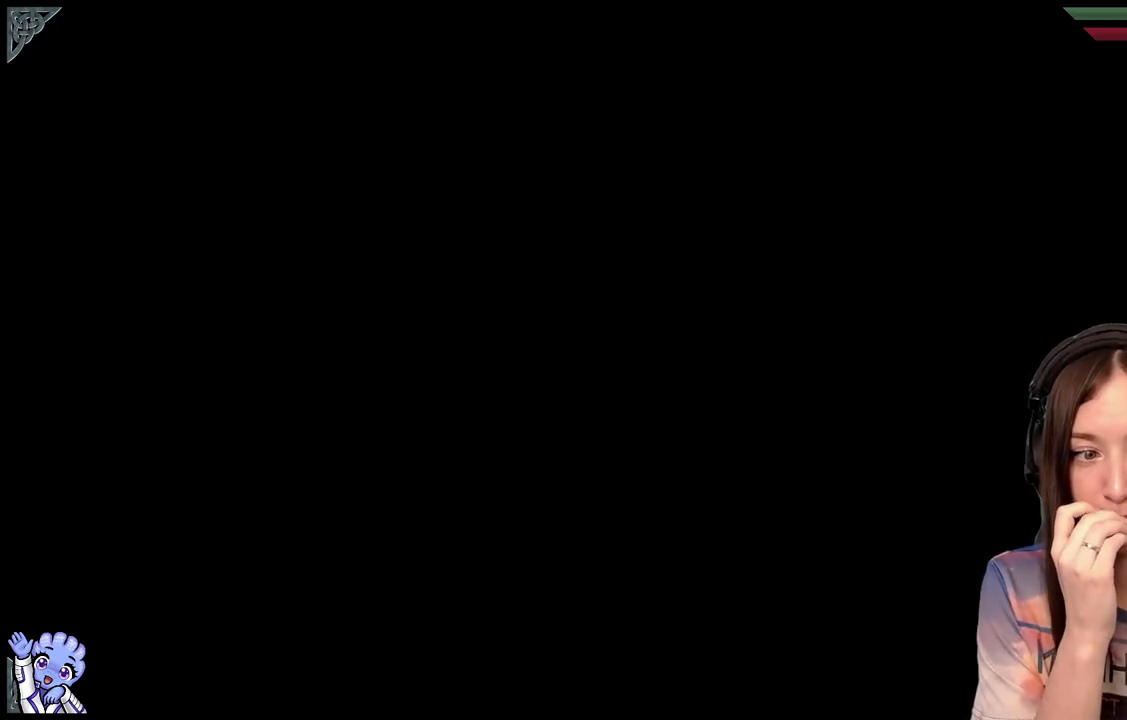
{"buttons": [], "left_stick": "center", "right_stick": "center", "events": []}
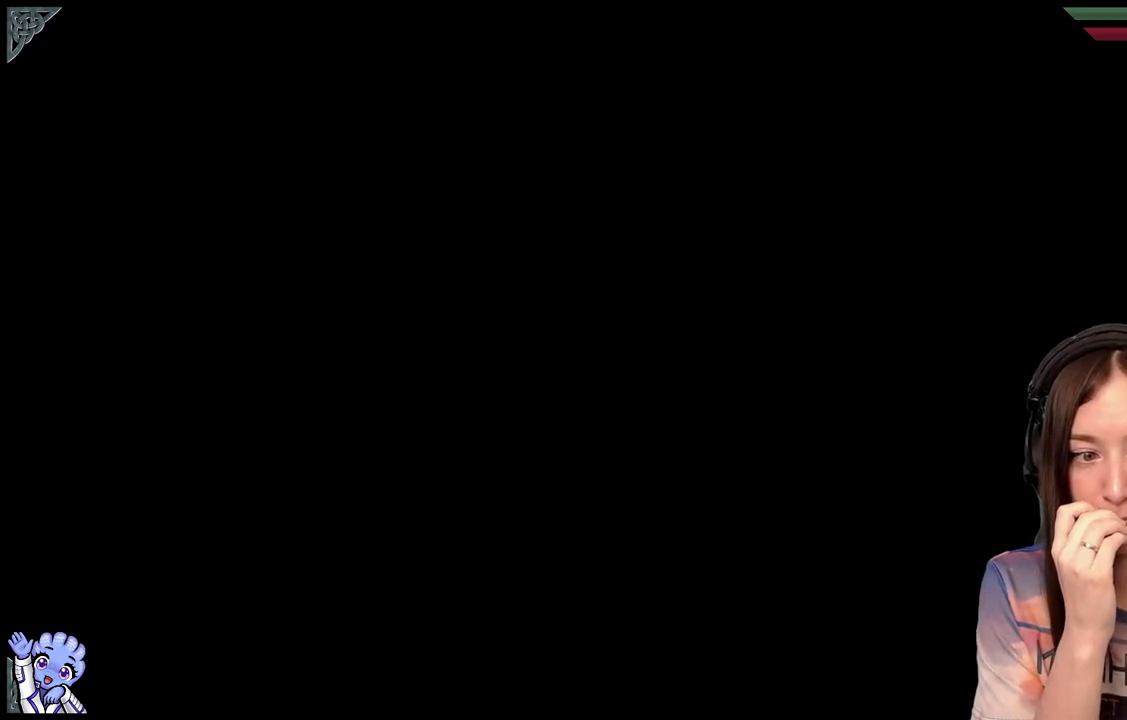
{"buttons": [], "left_stick": "center", "right_stick": "center", "events": []}
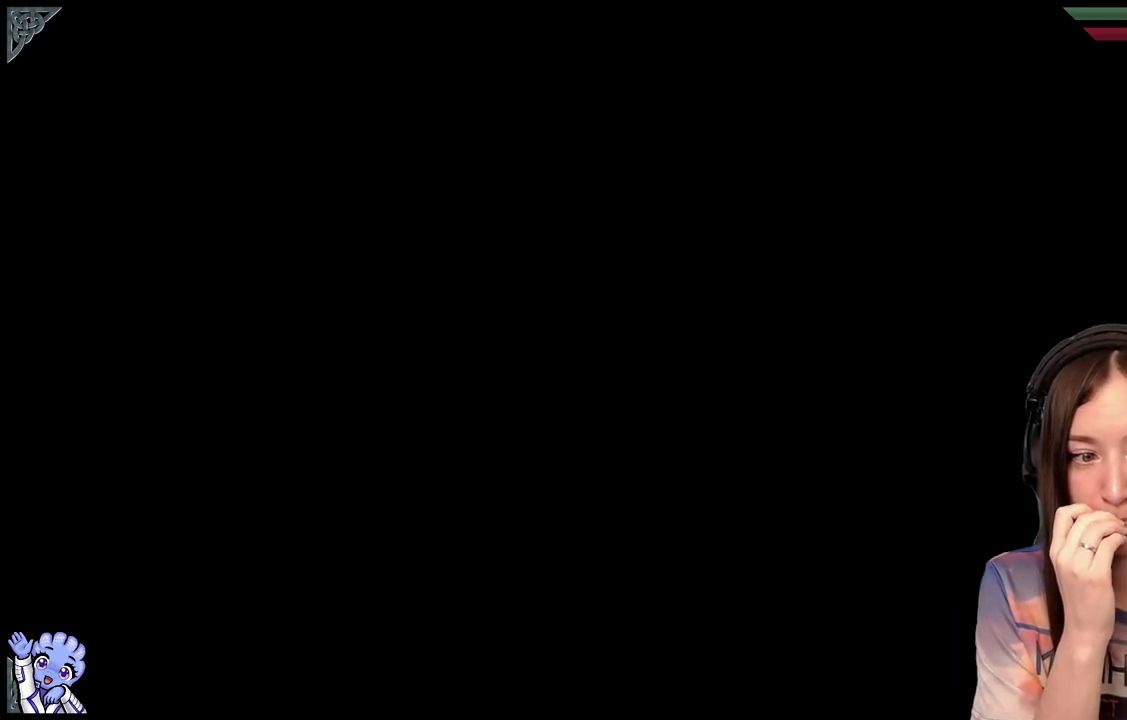
{"buttons": [], "left_stick": "center", "right_stick": "center", "events": []}
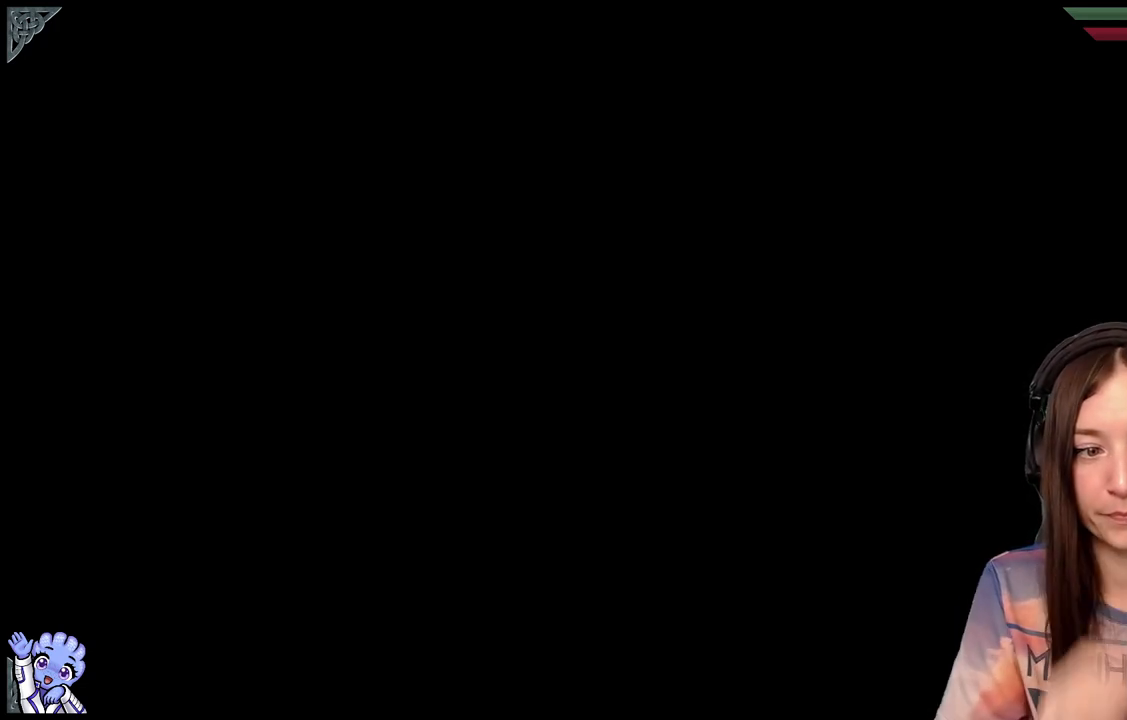
{"buttons": [], "left_stick": "down", "right_stick": "center", "events": [[450, "left_stick", "down"]]}
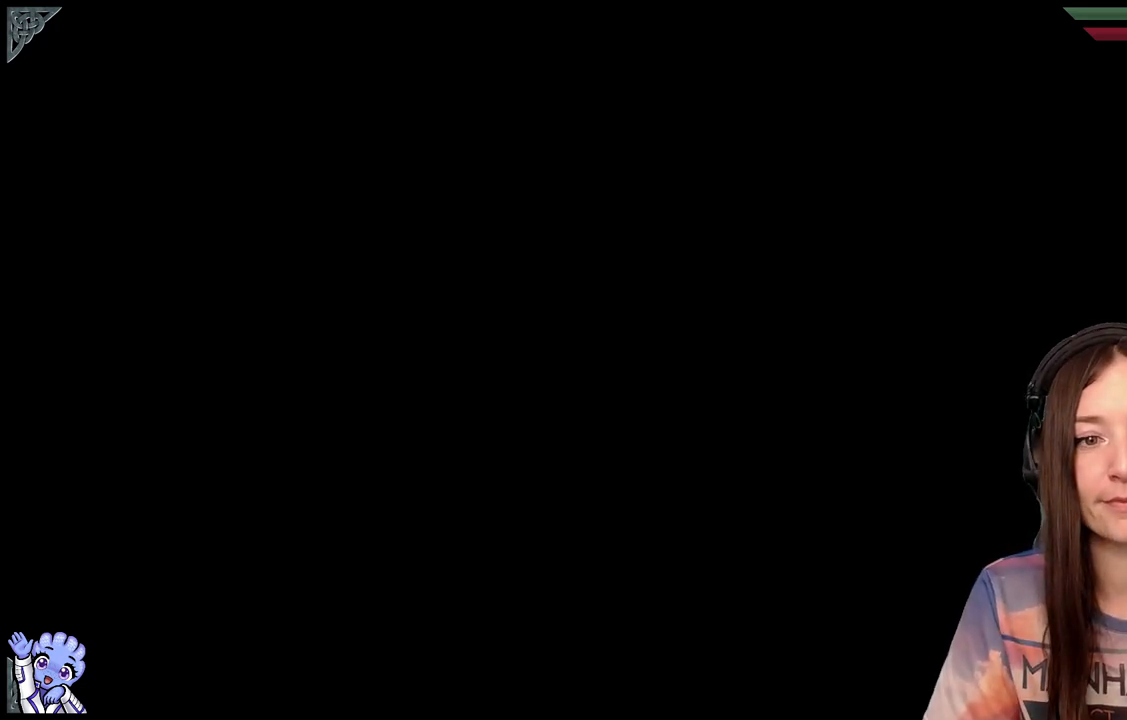
{"buttons": [], "left_stick": "center", "right_stick": "center", "events": [[17, "left_stick", "down-left"], [233, "left_stick", "center"], [283, "left_stick", "down-left"], [483, "left_stick", "center"]]}
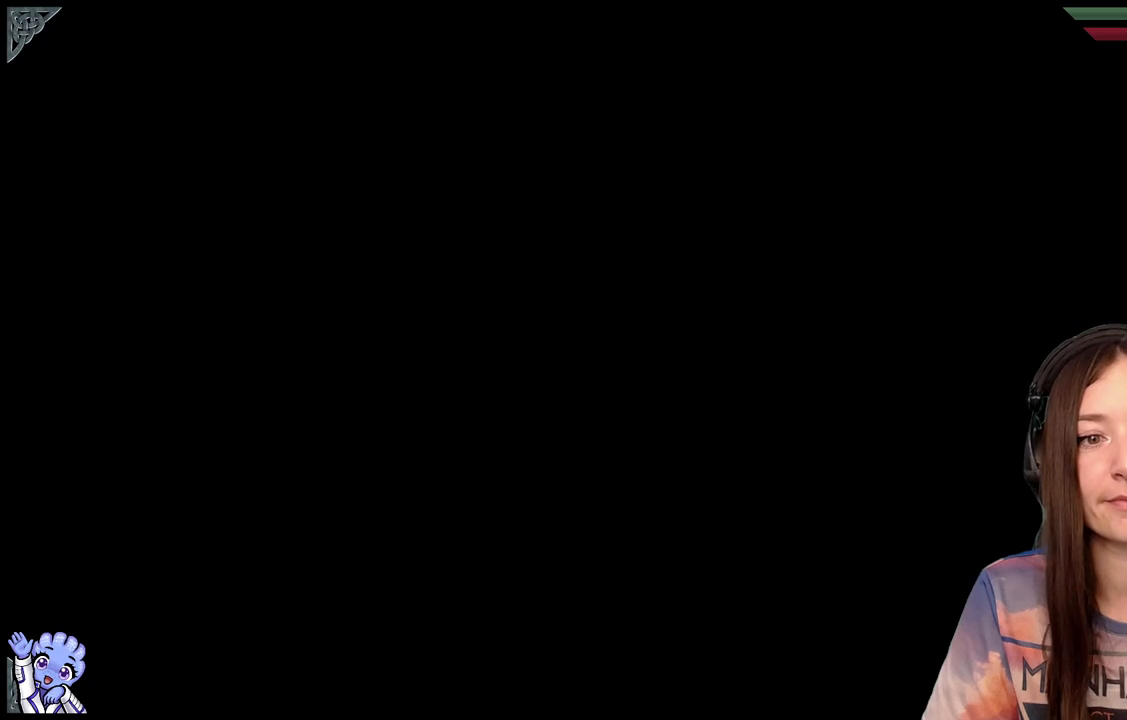
{"buttons": [], "left_stick": "up", "right_stick": "center", "events": [[200, "left_stick", "up"], [350, "left_stick", "center"], [400, "left_stick", "up"]]}
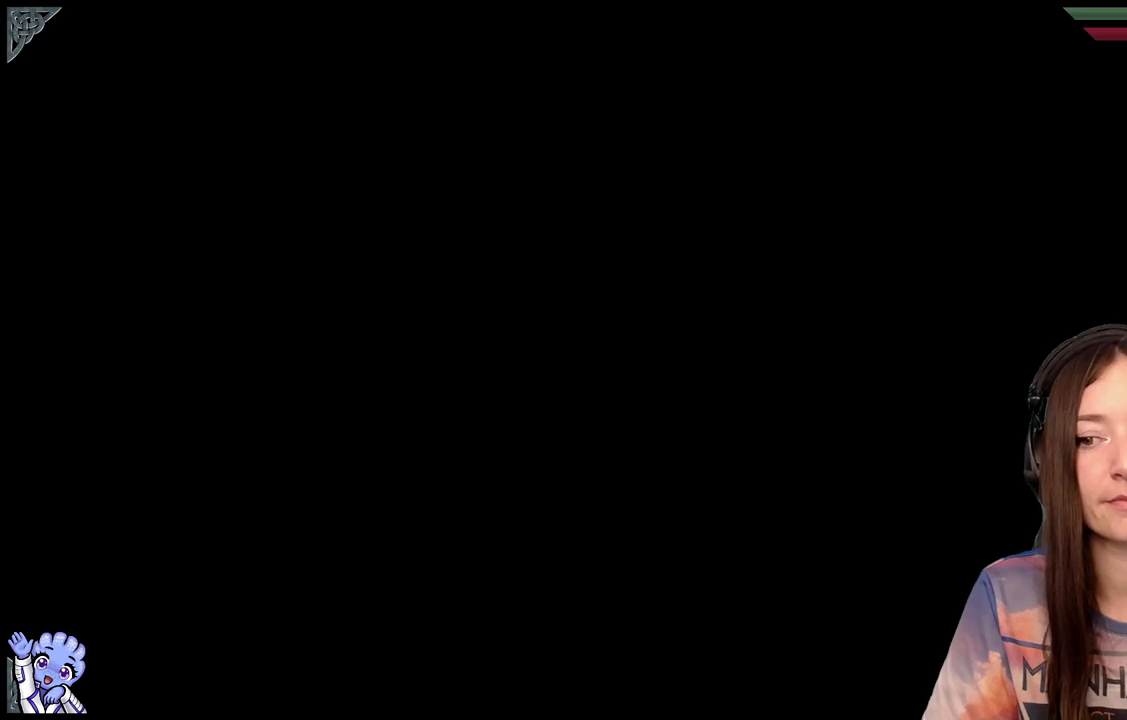
{"buttons": [], "left_stick": "up", "right_stick": "center", "events": [[100, "left_stick", "center"], [250, "left_stick", "down-left"], [450, "left_stick", "center"], [500, "left_stick", "up"]]}
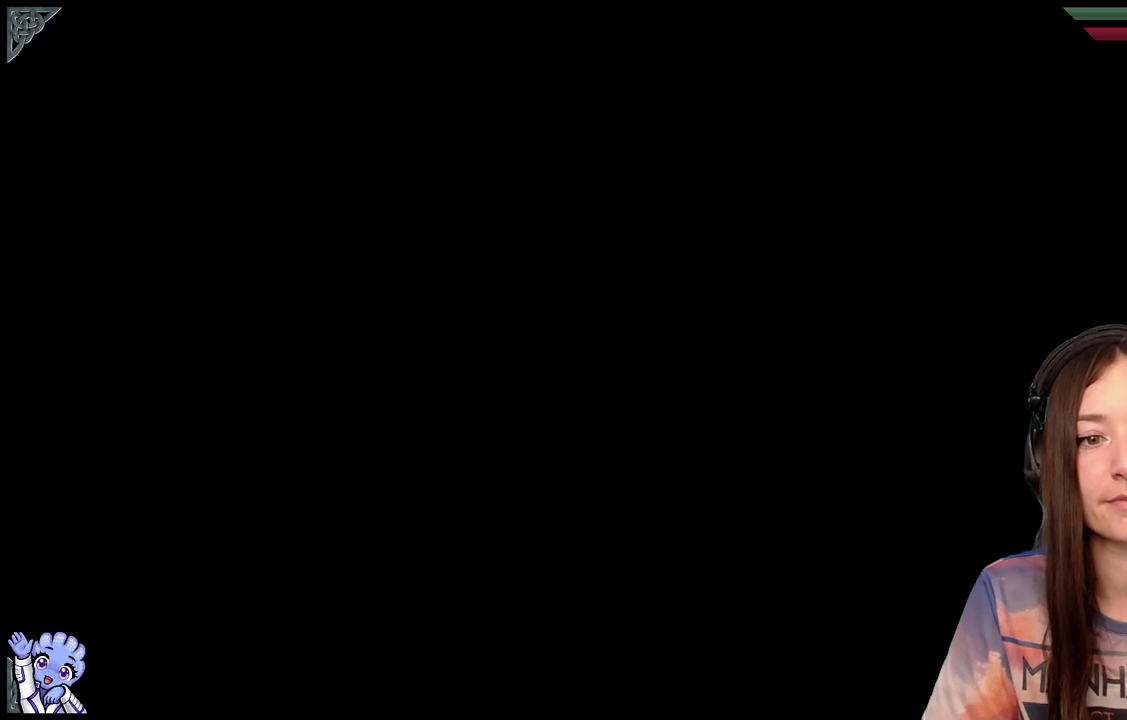
{"buttons": [], "left_stick": "center", "right_stick": "center", "events": [[200, "left_stick", "center"]]}